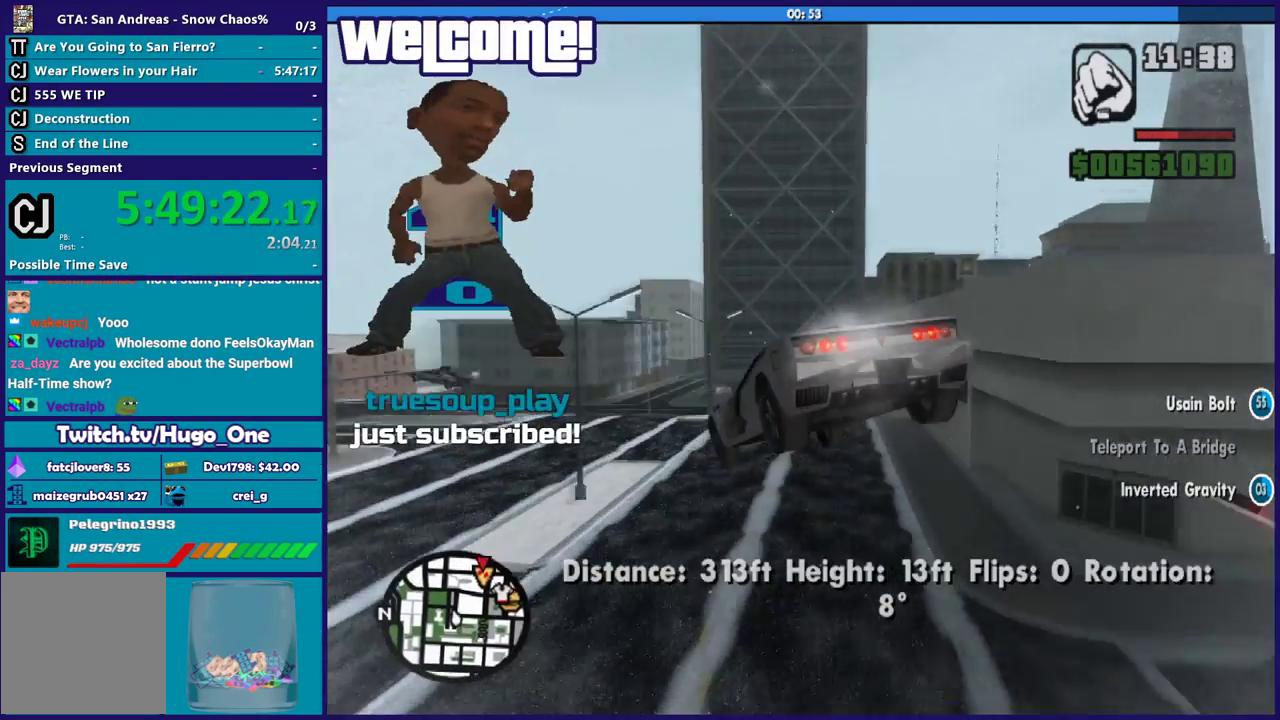
Gameplay with a controller (Xbox layout); each line is a JSON object with the inputs held at the frame after it. "events" lists button and stick changes between this image and that frame as [ms after this image, input, new state], when the widget could be followed in between.
{"buttons": ["L2"], "left_stick": "up", "right_stick": "center", "events": [[133, "left_stick", "down-right"], [300, "left_stick", "up"]]}
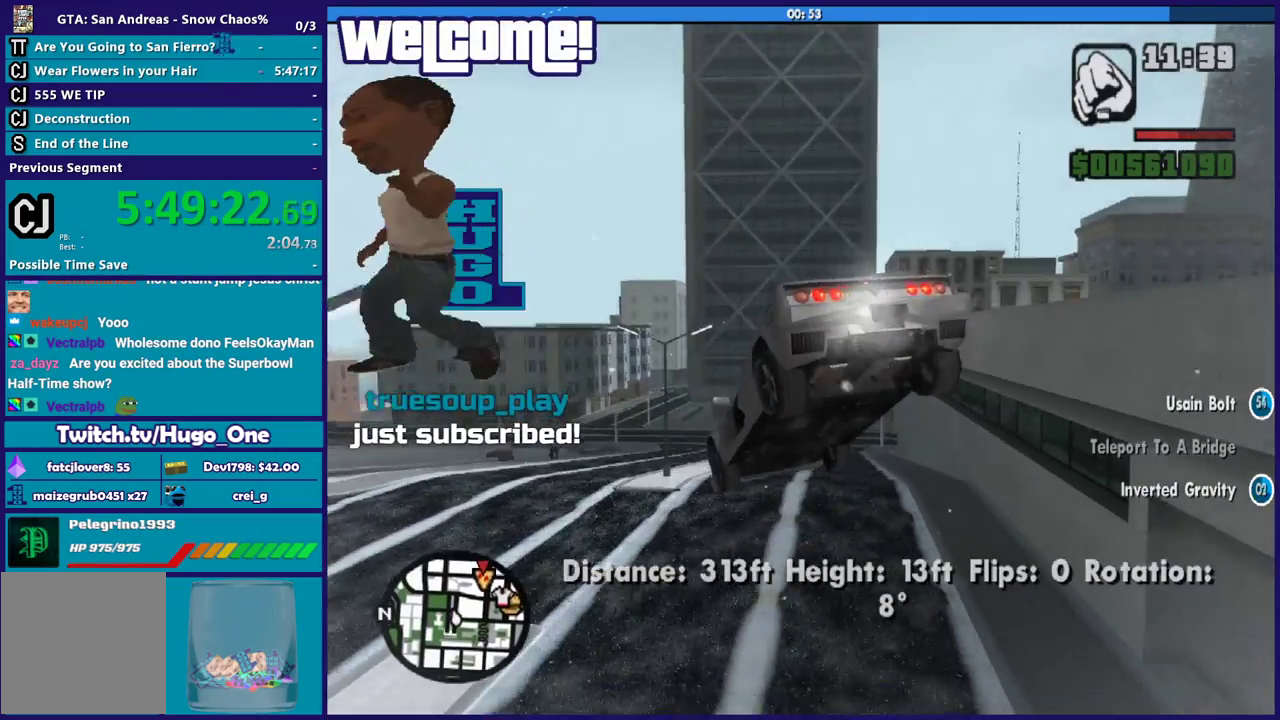
{"buttons": ["L2"], "left_stick": "down-right", "right_stick": "center", "events": [[267, "left_stick", "down-right"]]}
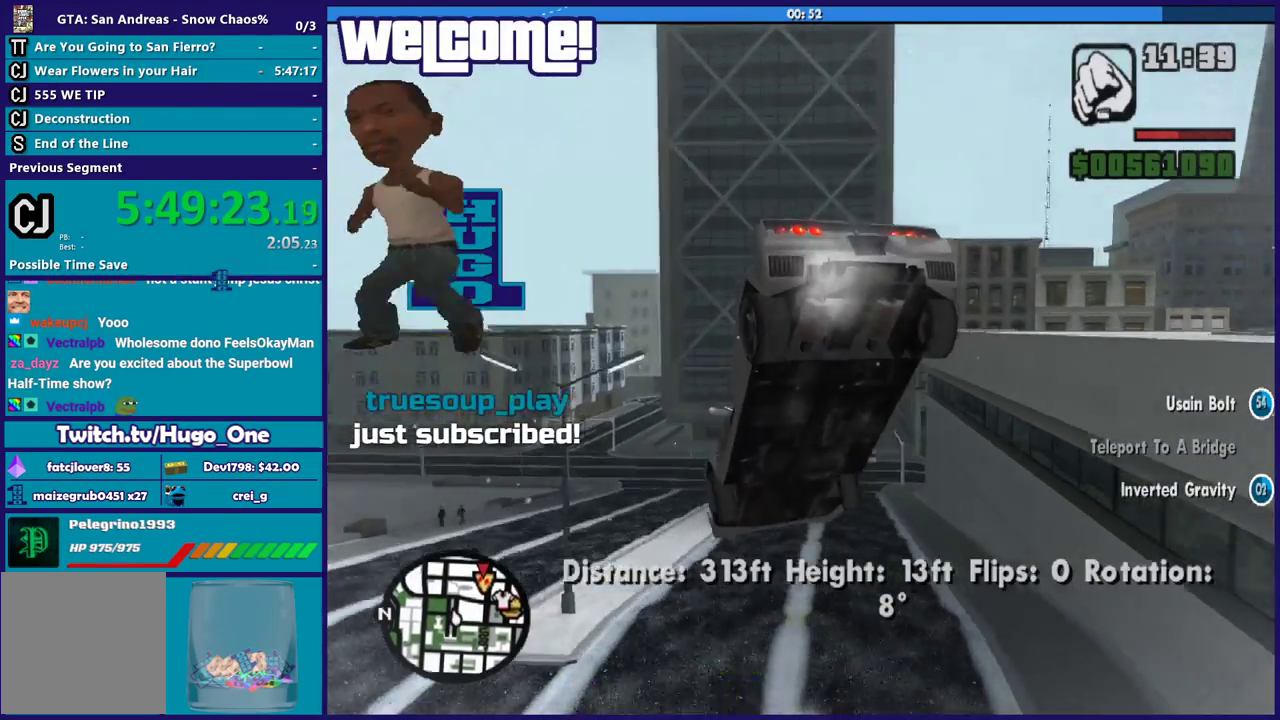
{"buttons": ["L2"], "left_stick": "down", "right_stick": "center", "events": [[233, "left_stick", "down"], [333, "left_stick", "left"], [467, "left_stick", "down"]]}
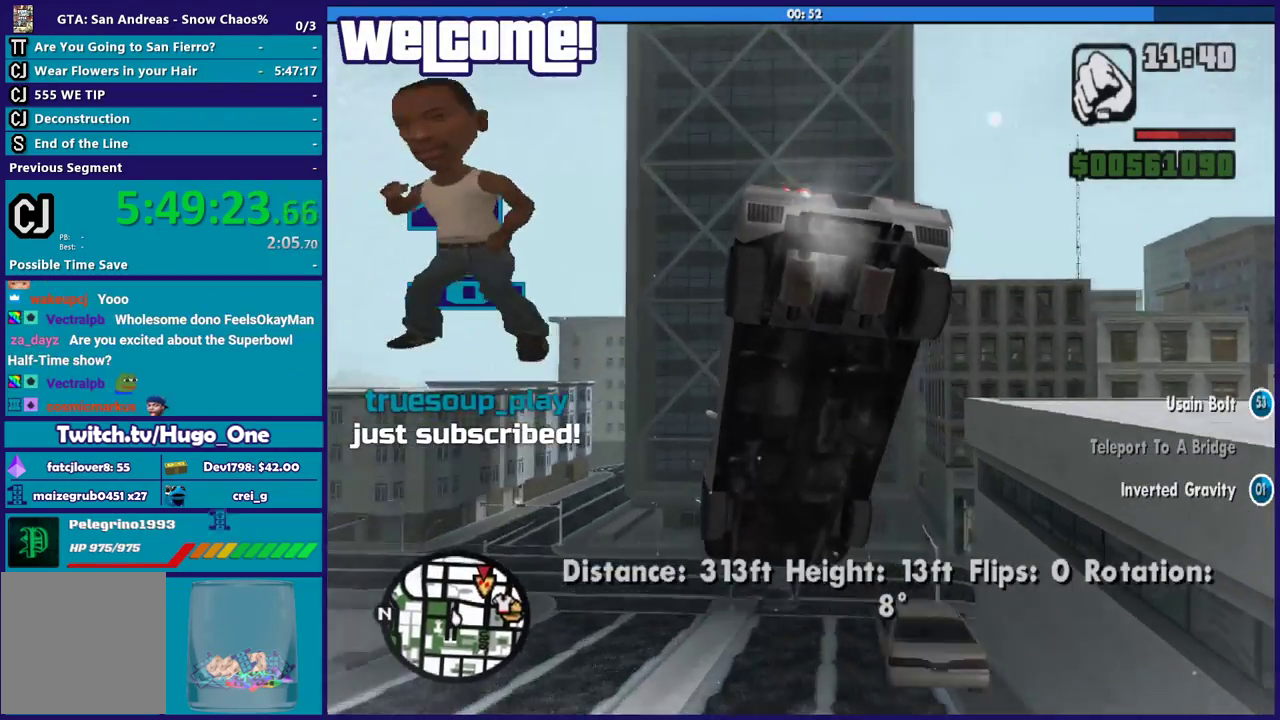
{"buttons": ["L2"], "left_stick": "up-left", "right_stick": "down", "events": [[267, "left_stick", "down-right"], [367, "right_stick", "down"], [467, "left_stick", "up-left"]]}
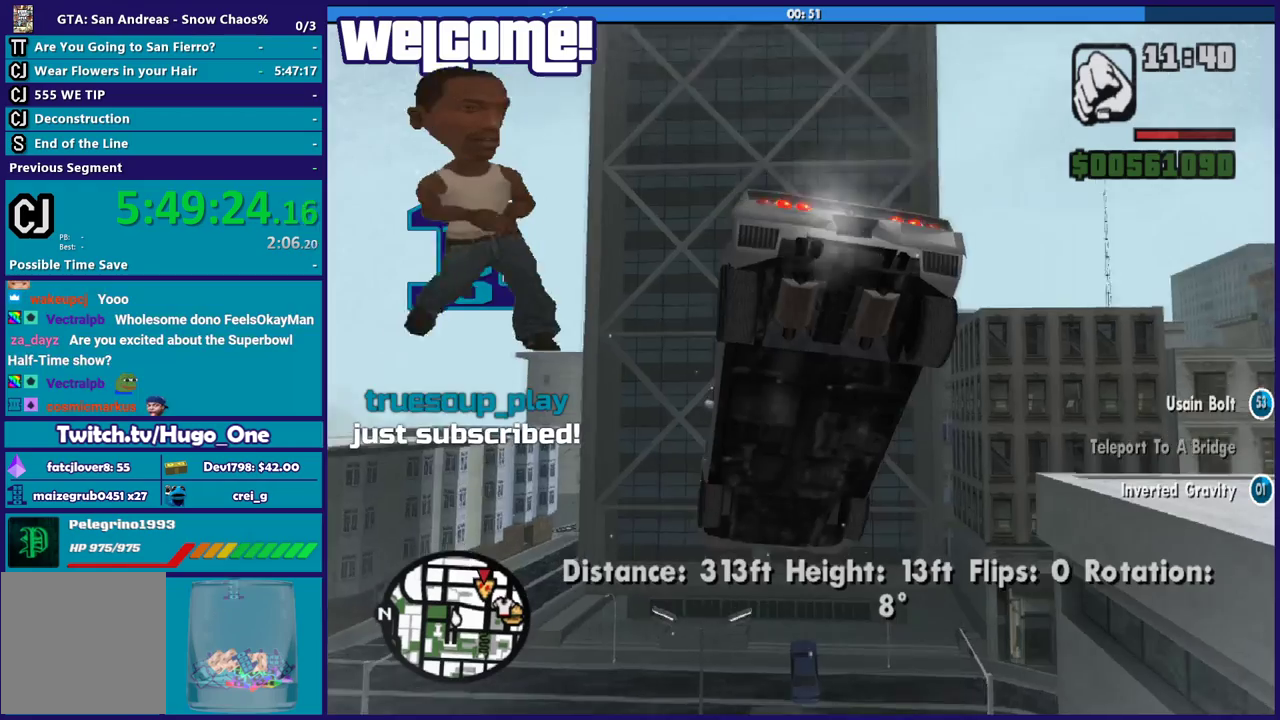
{"buttons": ["L2"], "left_stick": "down", "right_stick": "right", "events": [[33, "right_stick", "down-right"], [167, "right_stick", "down"], [300, "left_stick", "down-right"], [367, "left_stick", "down"], [367, "right_stick", "right"]]}
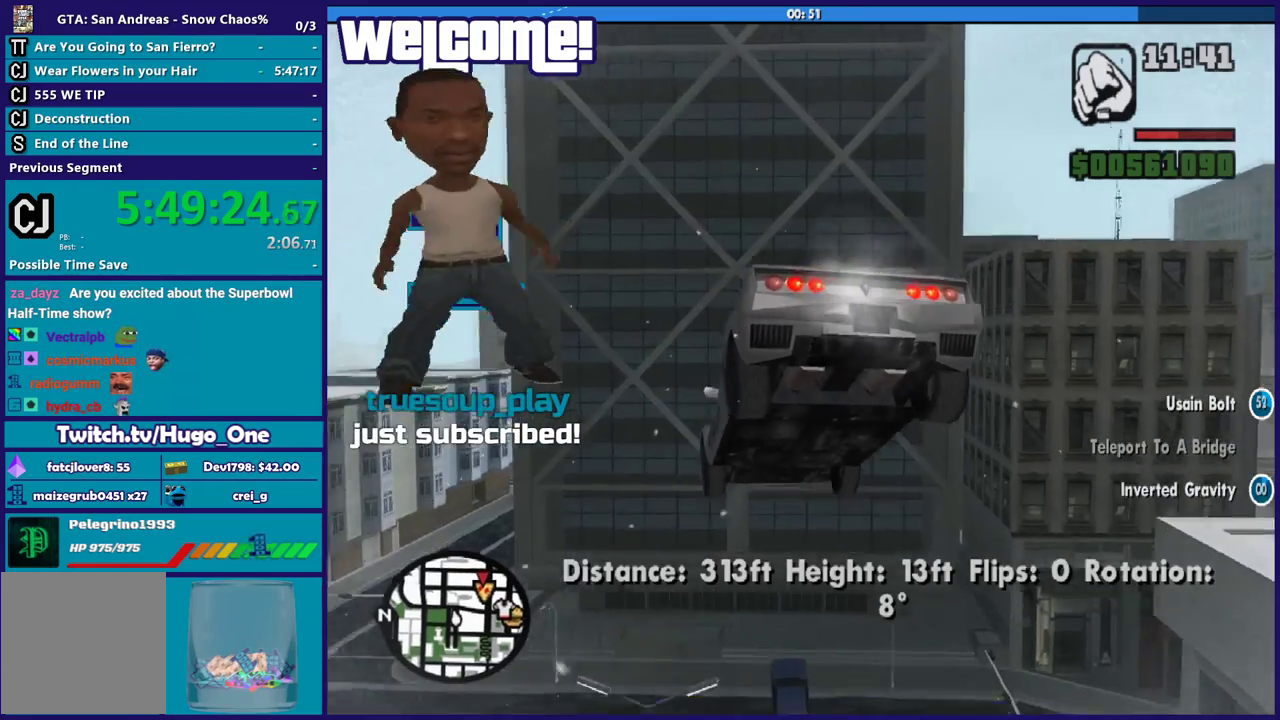
{"buttons": ["L2"], "left_stick": "up-left", "right_stick": "right", "events": [[100, "left_stick", "up"], [167, "right_stick", "down-right"], [234, "left_stick", "down-right"], [334, "left_stick", "up-right"], [334, "right_stick", "right"], [434, "left_stick", "up"], [434, "right_stick", "down-right"], [501, "left_stick", "up-left"], [501, "right_stick", "right"]]}
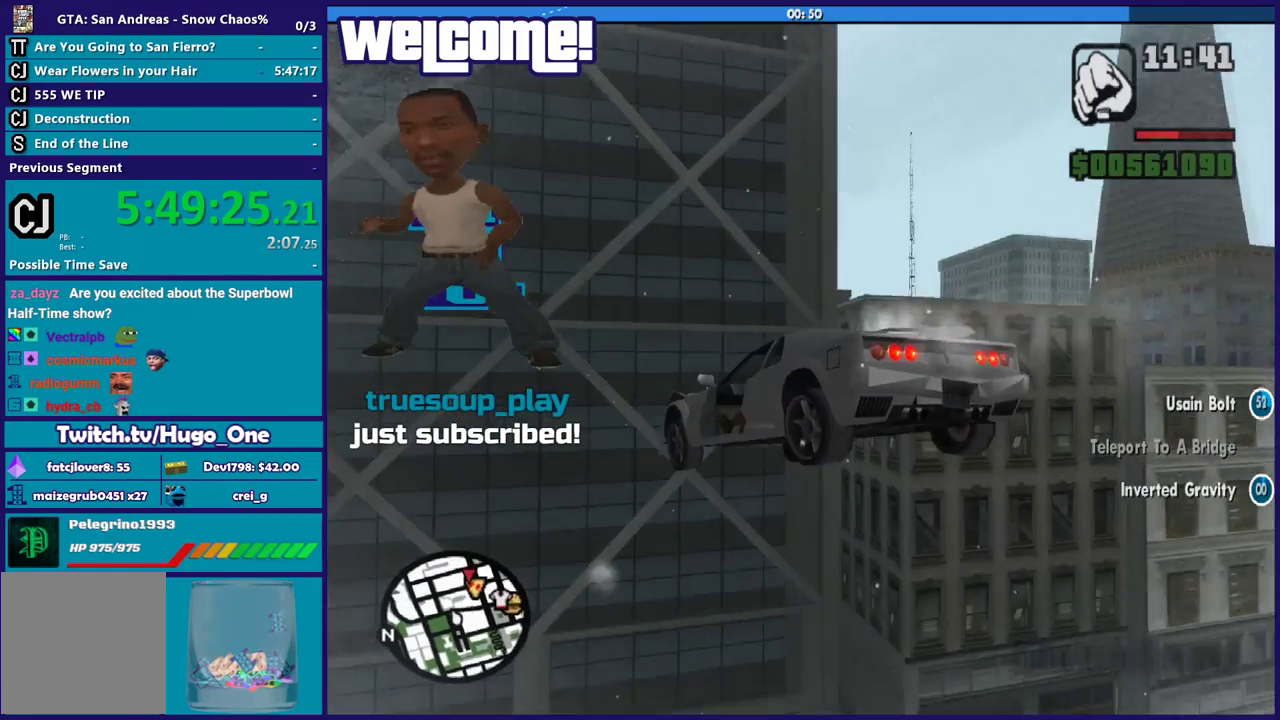
{"buttons": ["L2"], "left_stick": "up-left", "right_stick": "down", "events": [[66, "left_stick", "left"], [66, "right_stick", "up-right"], [400, "left_stick", "up-left"], [400, "right_stick", "center"], [467, "right_stick", "down"]]}
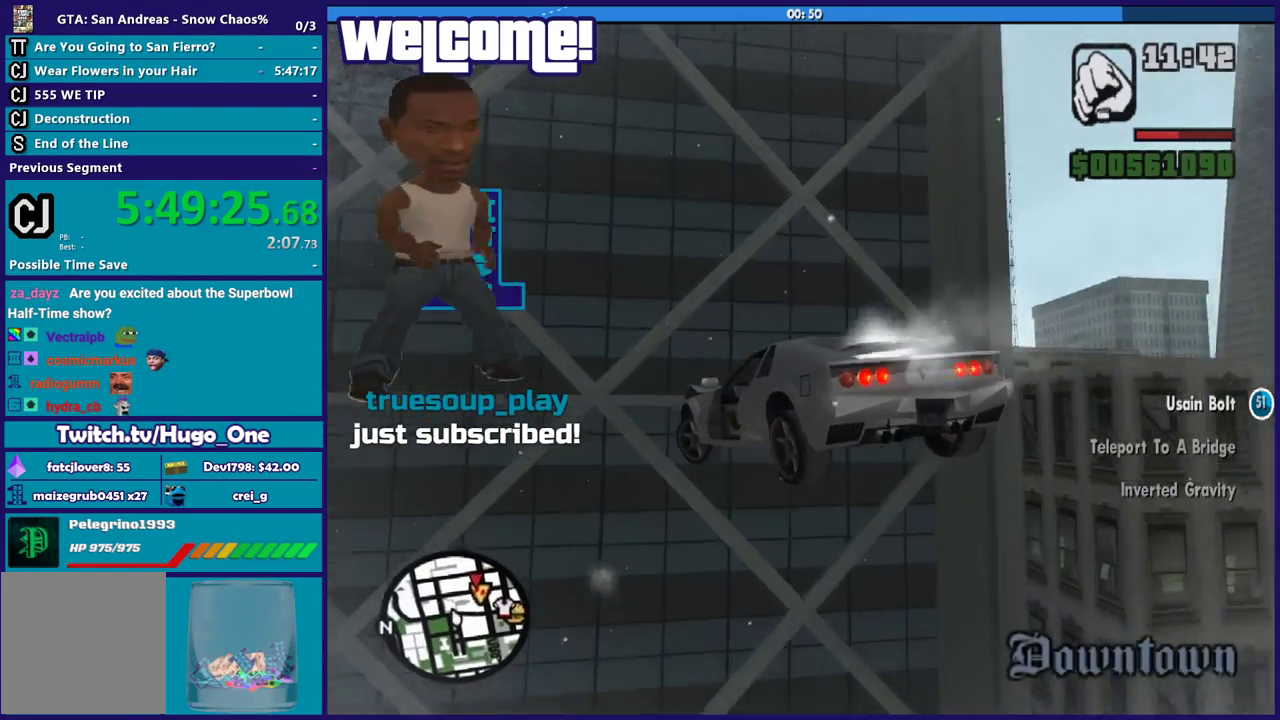
{"buttons": ["L2"], "left_stick": "up", "right_stick": "right", "events": [[67, "right_stick", "center"], [100, "left_stick", "right"], [134, "right_stick", "up-right"], [234, "right_stick", "right"], [401, "left_stick", "up"]]}
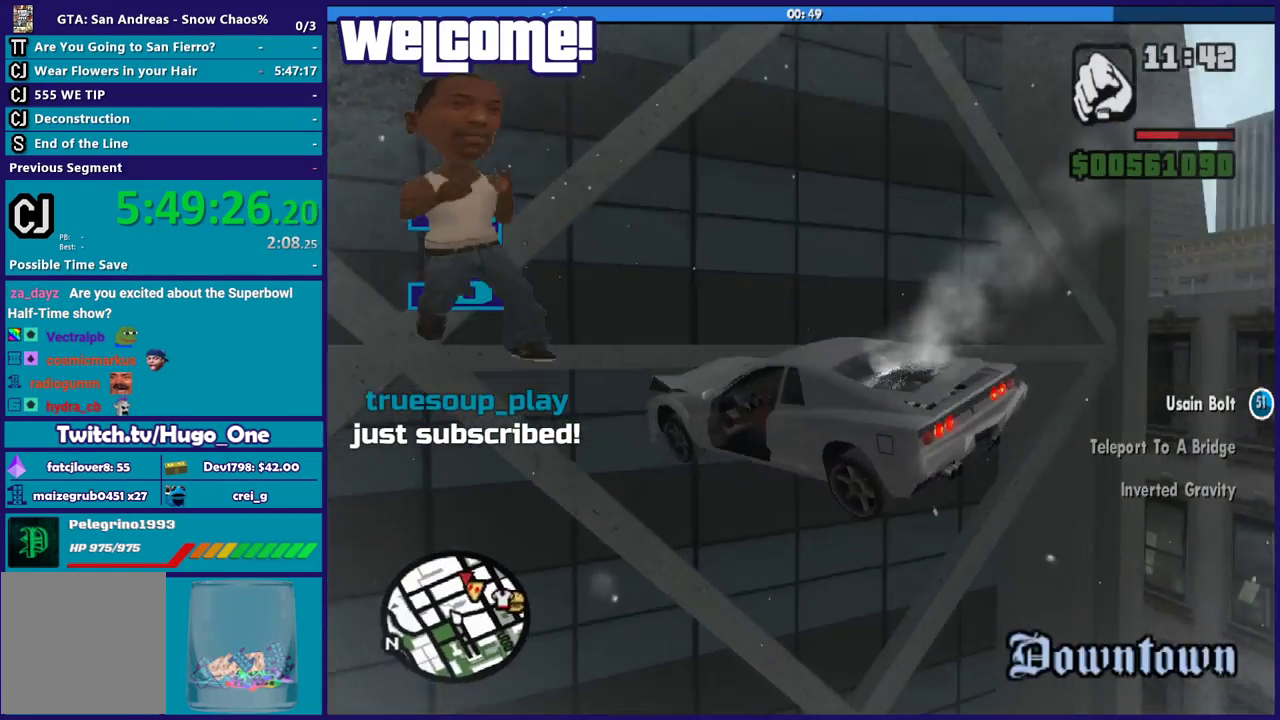
{"buttons": ["L2"], "left_stick": "center", "right_stick": "up-right", "events": [[33, "right_stick", "up-right"], [100, "left_stick", "up-left"], [367, "left_stick", "up-right"], [500, "left_stick", "center"]]}
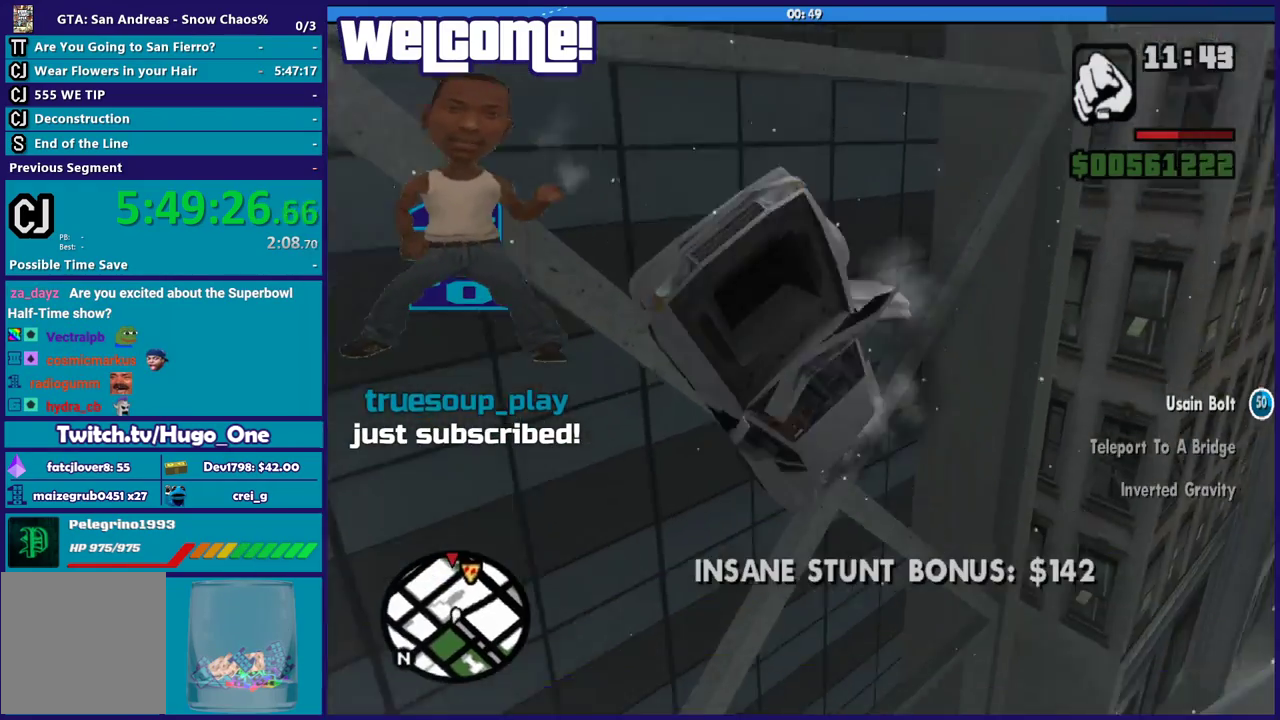
{"buttons": [], "left_stick": "right", "right_stick": "right", "events": [[200, "right_stick", "right"], [267, "L2", "up"], [401, "left_stick", "right"]]}
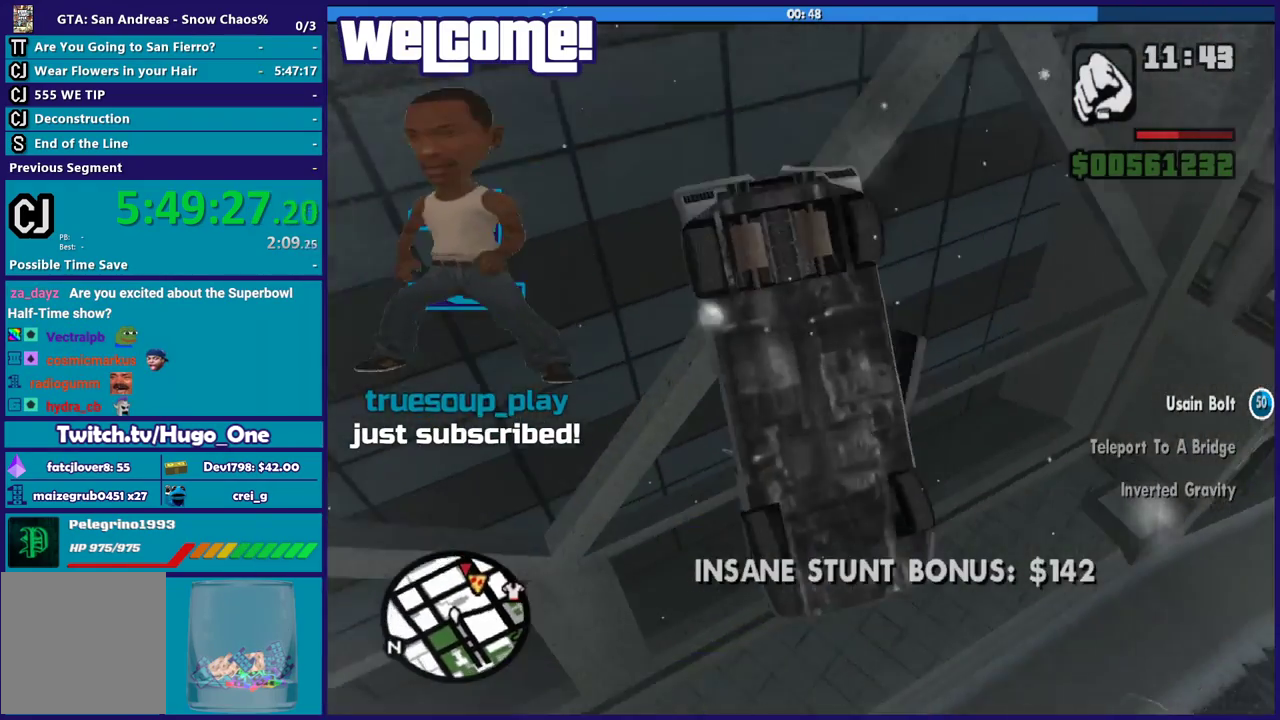
{"buttons": [], "left_stick": "center", "right_stick": "up-right", "events": [[66, "left_stick", "center"], [400, "right_stick", "up-right"]]}
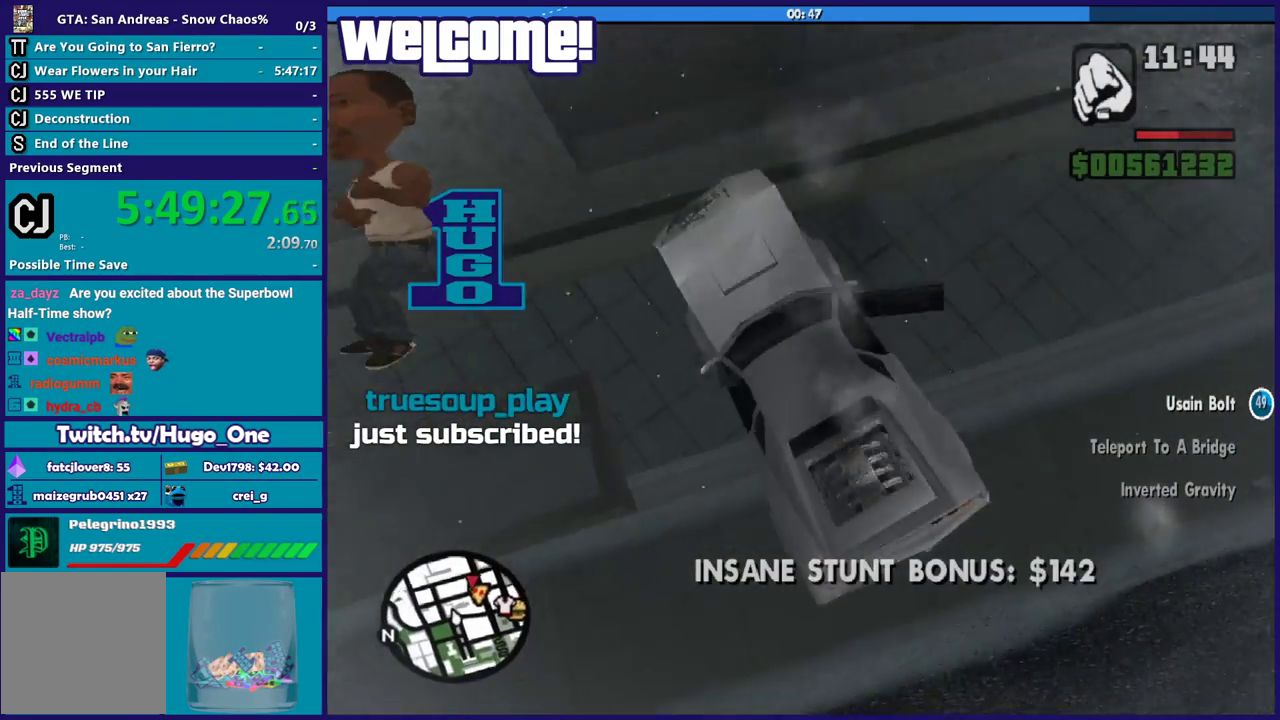
{"buttons": ["L2"], "left_stick": "up", "right_stick": "up-right", "events": [[34, "L2", "down"], [34, "left_stick", "up-left"], [334, "left_stick", "up"]]}
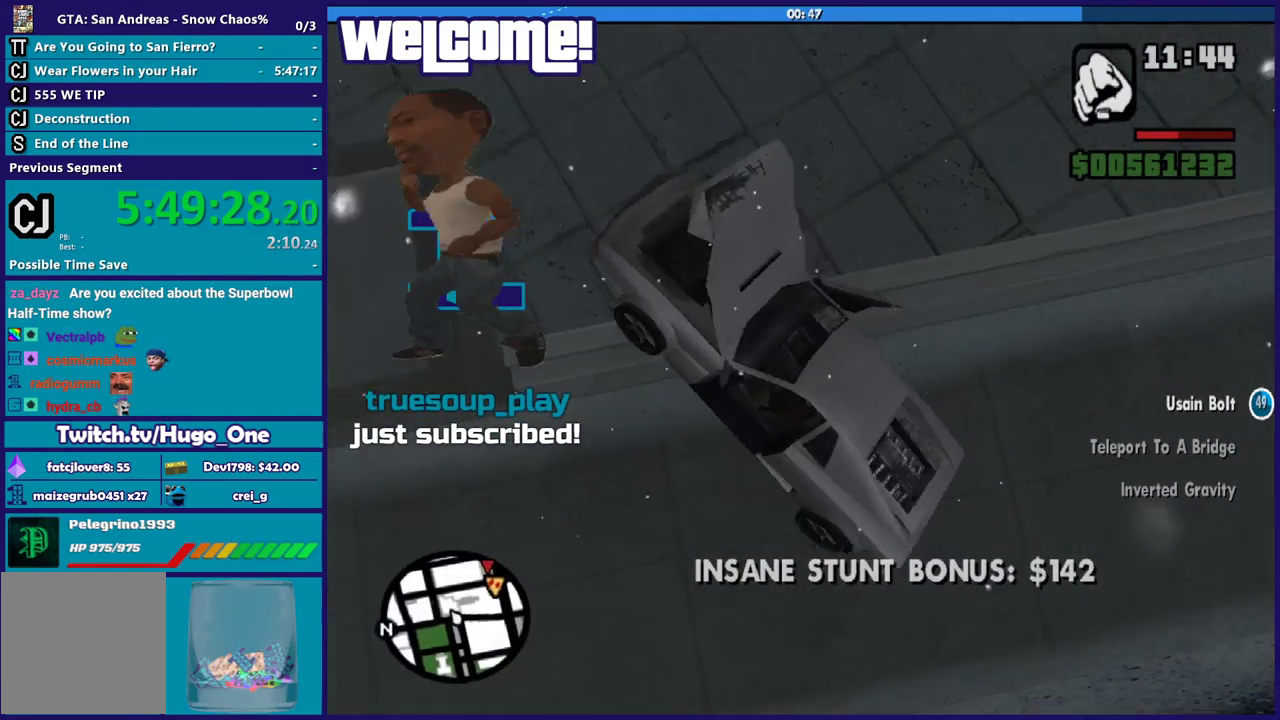
{"buttons": ["L2"], "left_stick": "down-right", "right_stick": "right", "events": [[66, "right_stick", "center"], [100, "left_stick", "down-left"], [167, "left_stick", "down"], [200, "right_stick", "right"], [267, "left_stick", "down-right"]]}
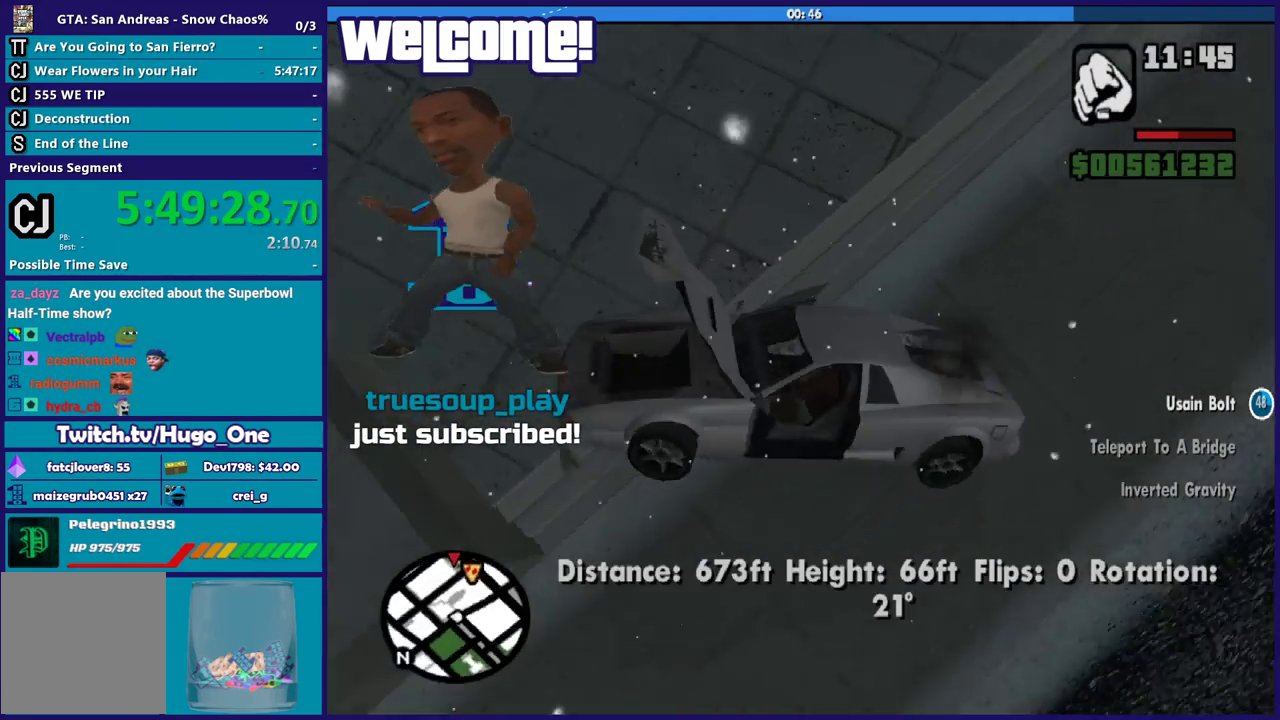
{"buttons": ["L2"], "left_stick": "right", "right_stick": "up-right", "events": [[301, "left_stick", "right"], [334, "right_stick", "up-right"]]}
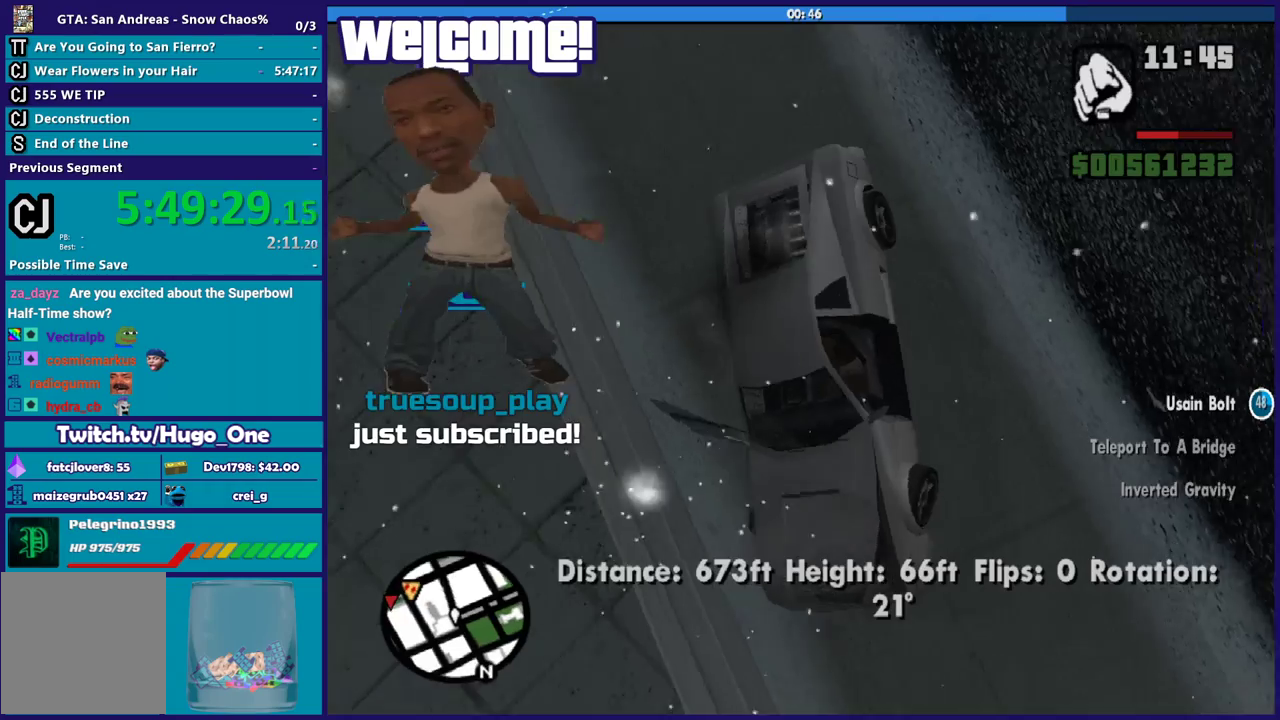
{"buttons": ["L2"], "left_stick": "right", "right_stick": "up-right", "events": [[333, "right_stick", "up"], [467, "right_stick", "up-right"]]}
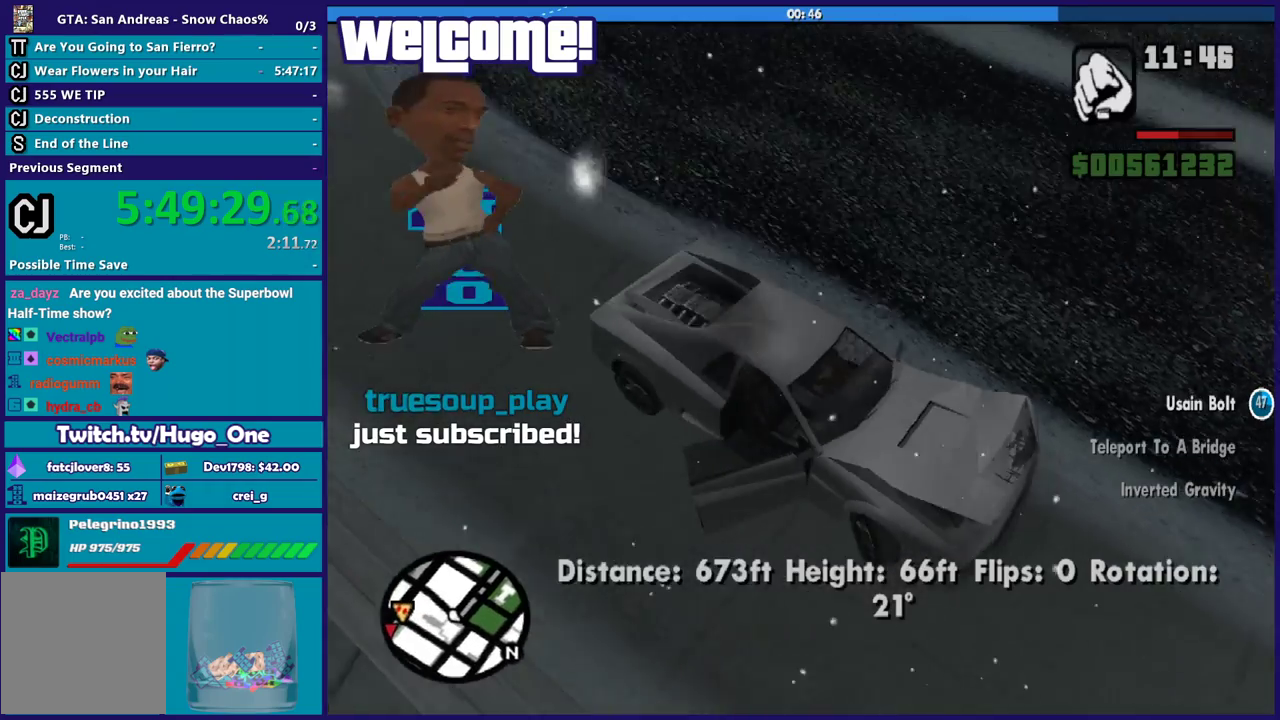
{"buttons": ["L2"], "left_stick": "right", "right_stick": "right", "events": [[401, "right_stick", "right"]]}
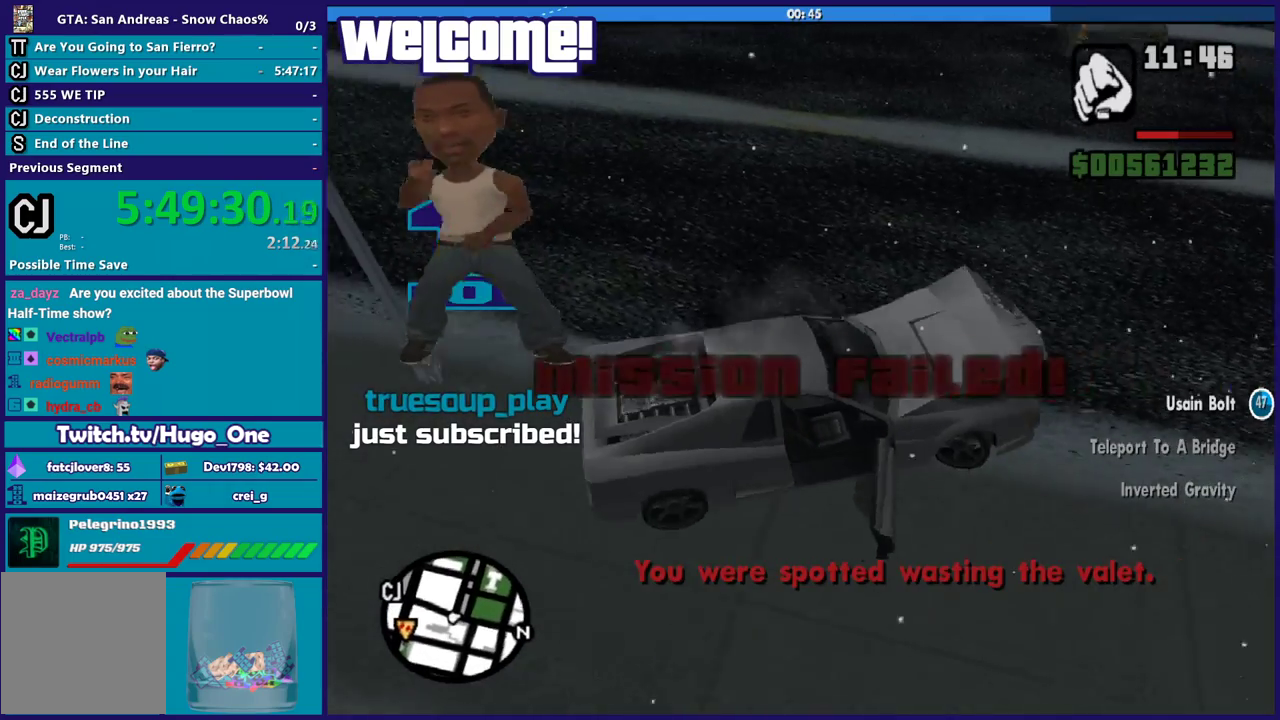
{"buttons": ["R2"], "left_stick": "left", "right_stick": "up", "events": [[66, "right_stick", "up-right"], [167, "L2", "up"], [167, "R2", "down"], [167, "left_stick", "left"], [267, "right_stick", "up"]]}
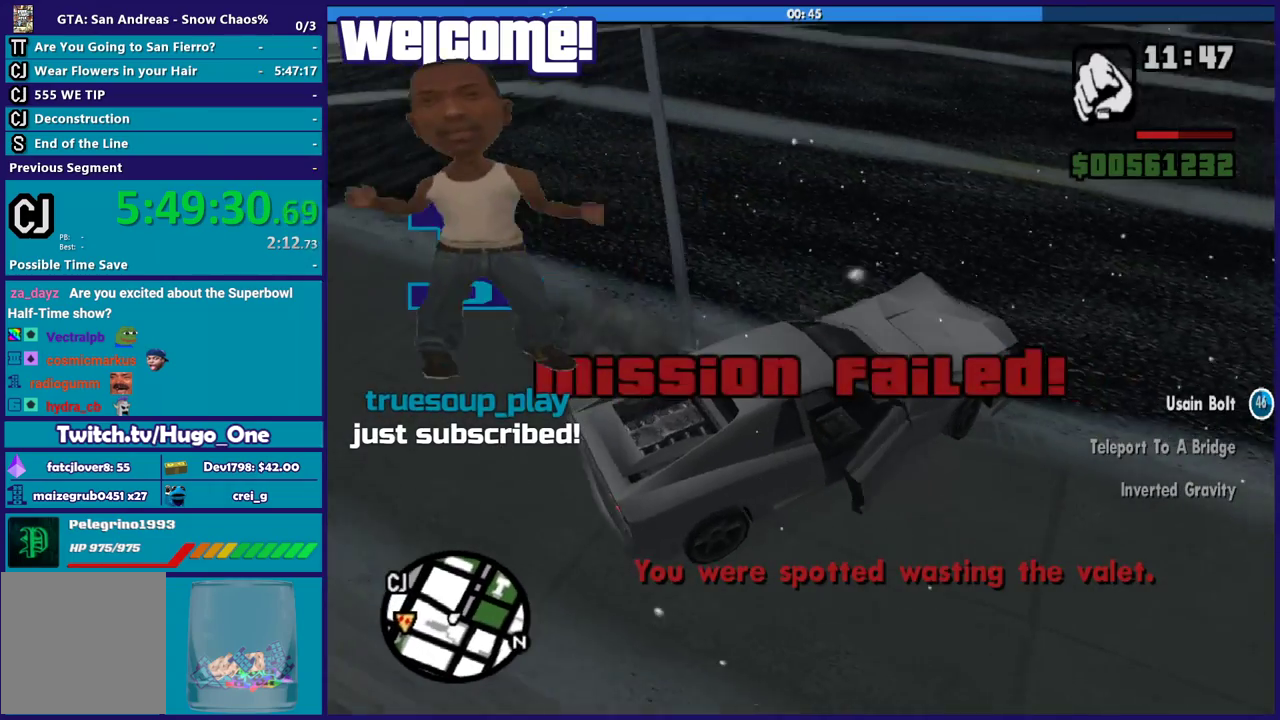
{"buttons": ["R2"], "left_stick": "left", "right_stick": "up", "events": []}
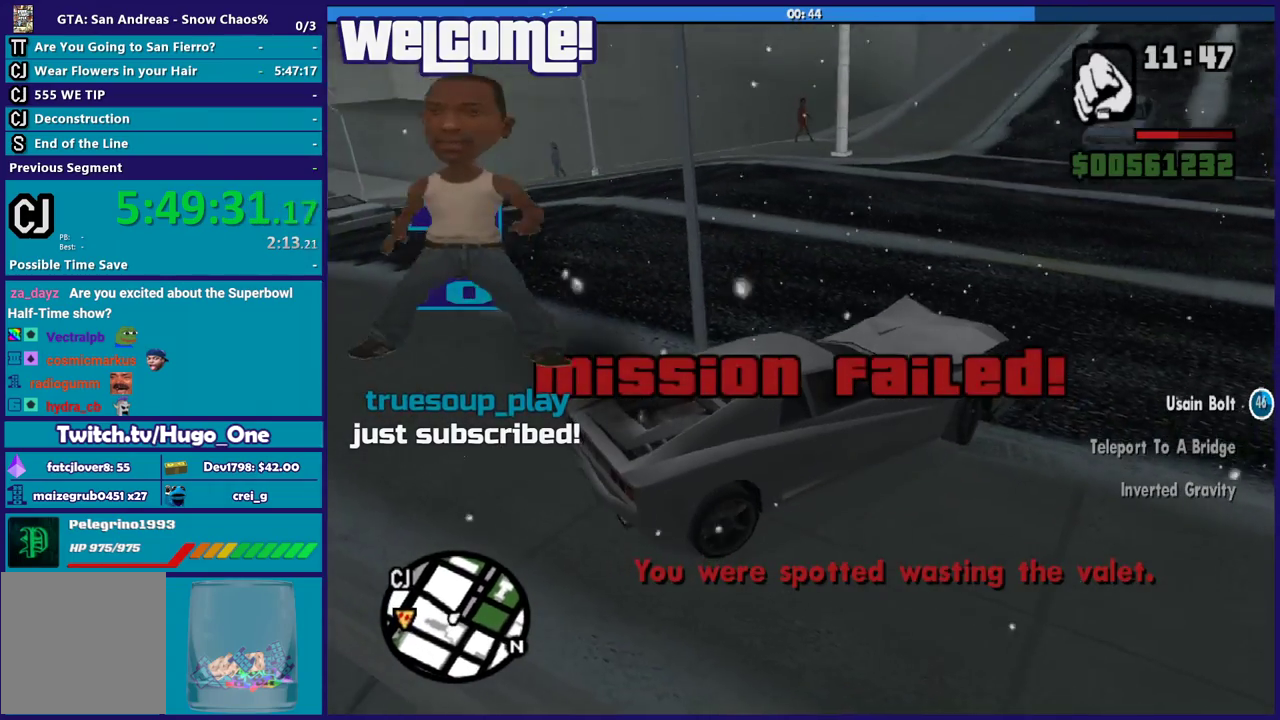
{"buttons": ["R2"], "left_stick": "left", "right_stick": "down-left", "events": [[134, "right_stick", "center"], [367, "right_stick", "down-left"]]}
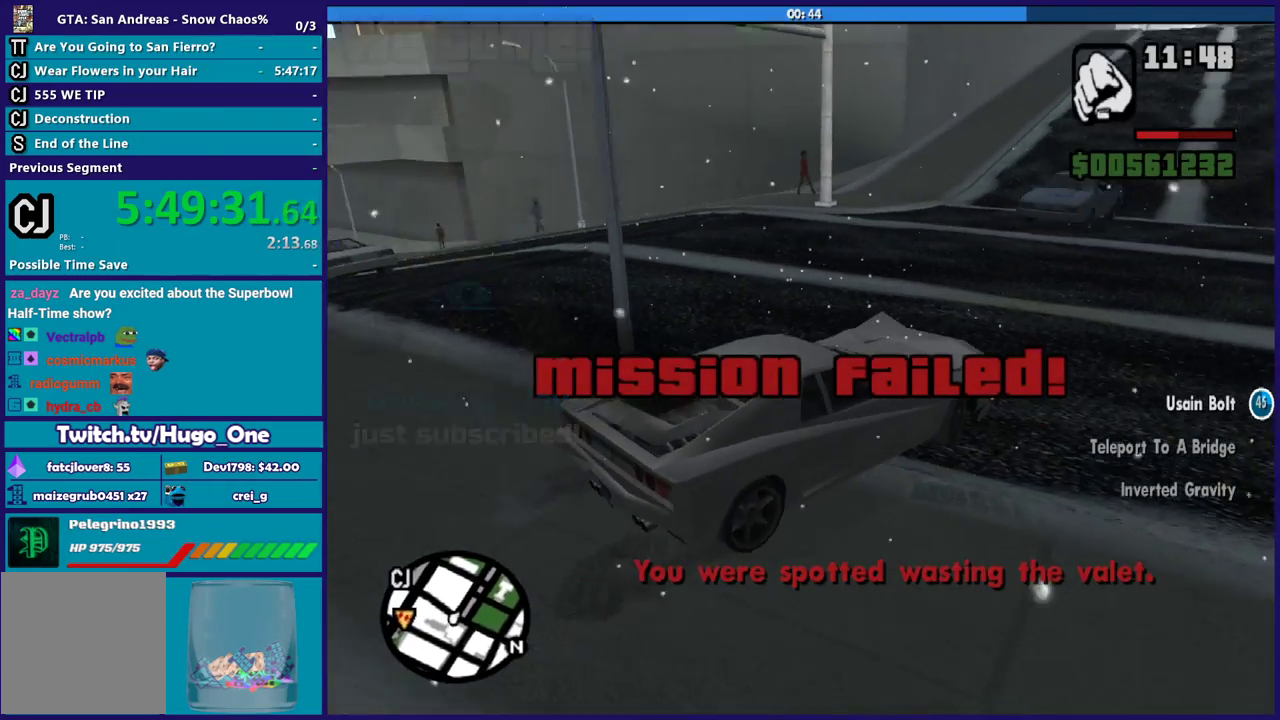
{"buttons": ["R2"], "left_stick": "left", "right_stick": "up", "events": [[133, "right_stick", "up"], [267, "right_stick", "left"], [434, "right_stick", "up-left"], [500, "right_stick", "up"]]}
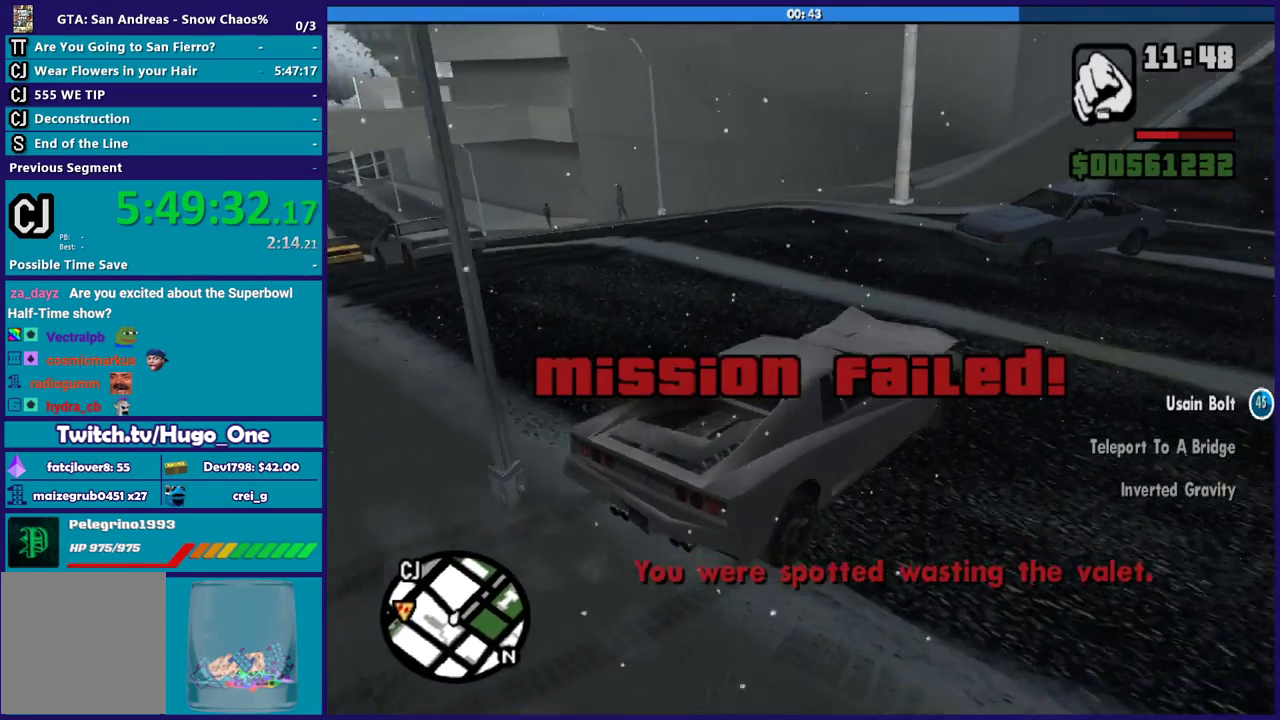
{"buttons": ["R2"], "left_stick": "left", "right_stick": "up-left", "events": [[100, "R2", "up"], [134, "right_stick", "down-left"], [201, "R2", "down"], [234, "right_stick", "up-left"], [367, "right_stick", "left"], [401, "R2", "up"], [501, "R2", "down"], [501, "right_stick", "up-left"]]}
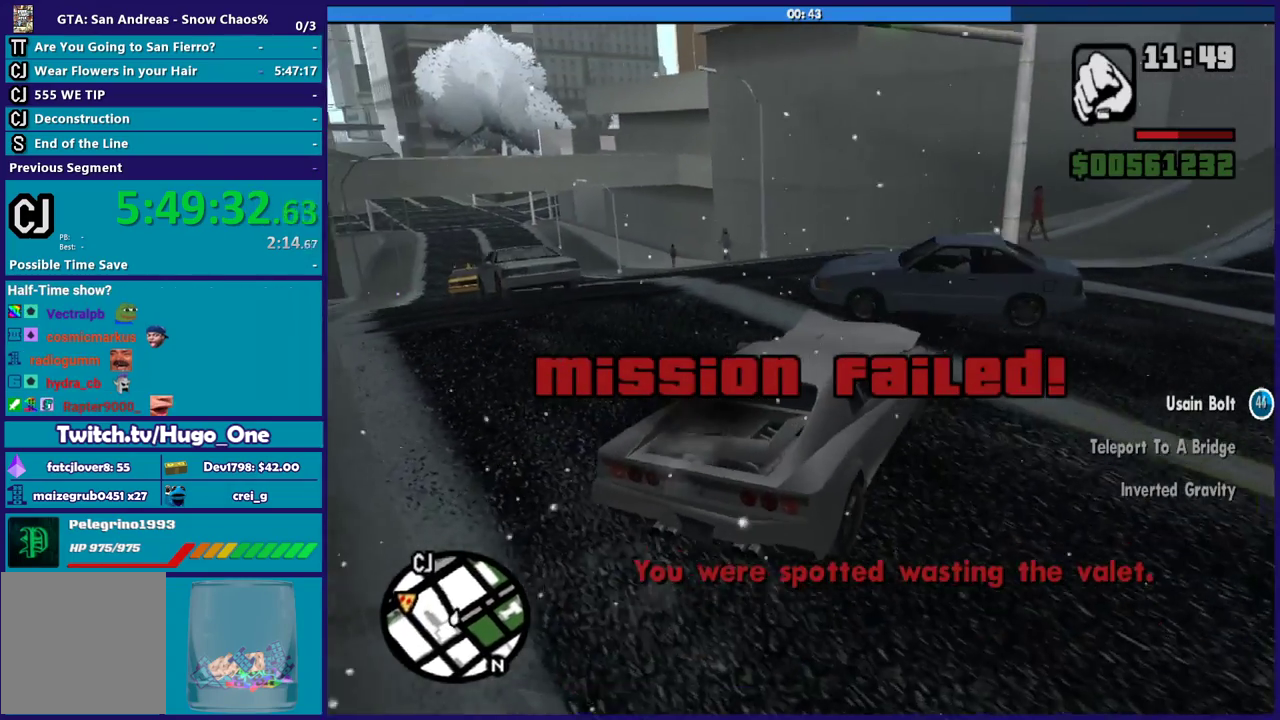
{"buttons": ["R2"], "left_stick": "right", "right_stick": "left", "events": [[167, "R2", "up"], [167, "left_stick", "down-right"], [167, "right_stick", "down-left"], [267, "left_stick", "right"], [367, "left_stick", "down-right"], [367, "right_stick", "center"], [400, "R2", "down"], [434, "right_stick", "up-left"], [467, "left_stick", "right"], [500, "right_stick", "left"]]}
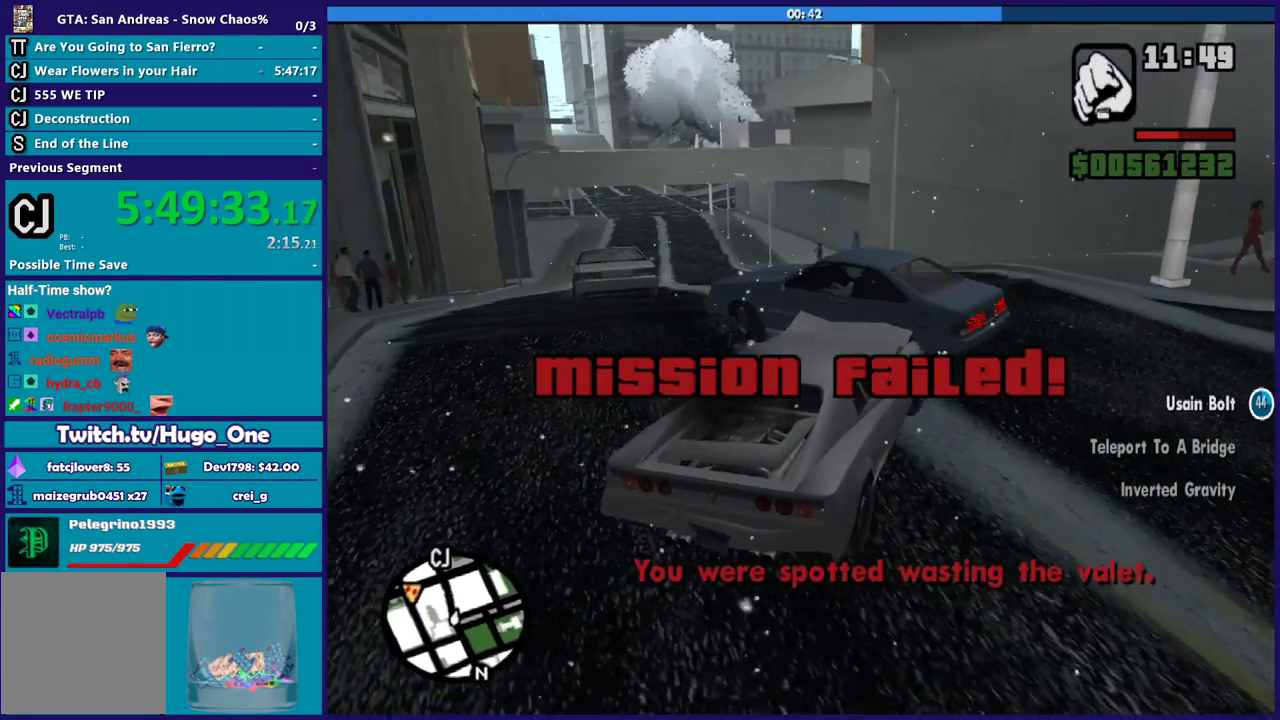
{"buttons": [], "left_stick": "right", "right_stick": "down-left", "events": [[67, "right_stick", "down-left"], [100, "R2", "up"], [234, "R2", "down"], [267, "right_stick", "up-left"], [334, "right_stick", "left"], [468, "R2", "up"], [468, "right_stick", "down-left"]]}
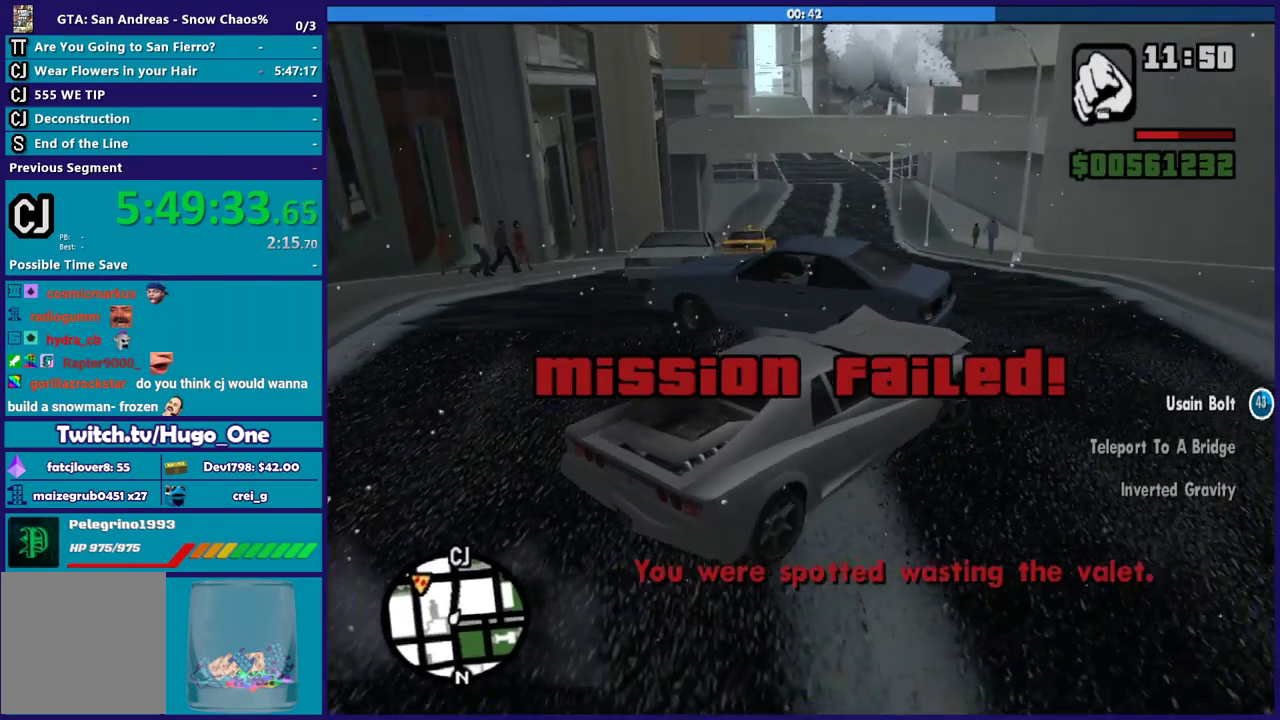
{"buttons": [], "left_stick": "left", "right_stick": "center", "events": [[33, "R2", "down"], [33, "right_stick", "center"], [67, "left_stick", "left"], [400, "R2", "up"]]}
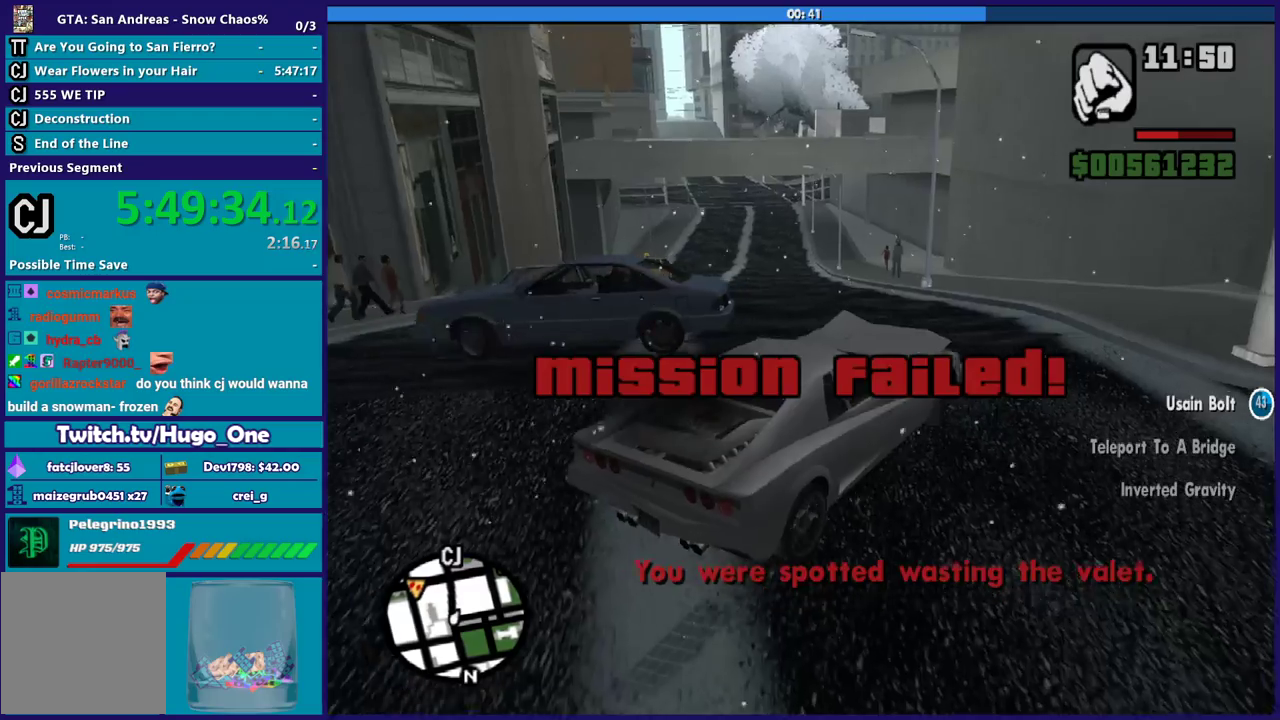
{"buttons": ["R2"], "left_stick": "right", "right_stick": "left", "events": [[100, "R2", "down"], [134, "right_stick", "up-left"], [234, "right_stick", "left"], [401, "left_stick", "up-left"], [501, "left_stick", "right"]]}
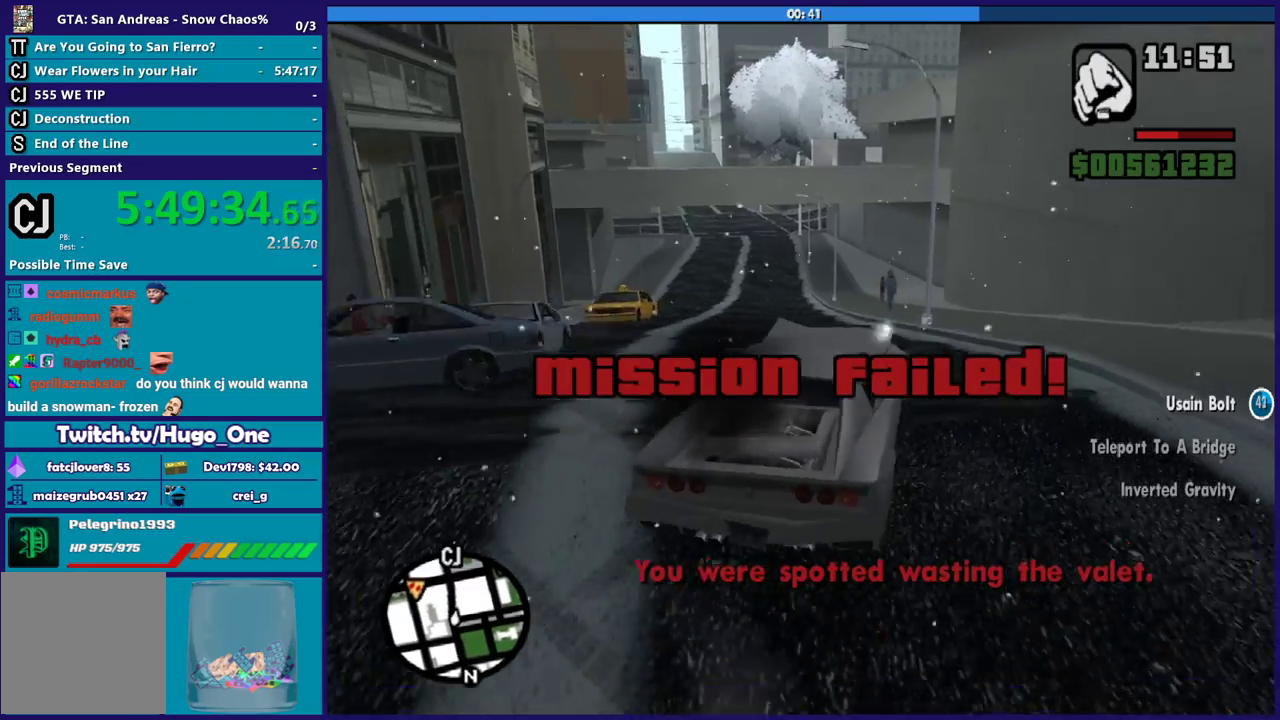
{"buttons": ["R2"], "left_stick": "right", "right_stick": "down-left", "events": [[133, "right_stick", "down-left"], [233, "right_stick", "center"], [267, "left_stick", "left"], [467, "right_stick", "down-left"], [500, "left_stick", "right"]]}
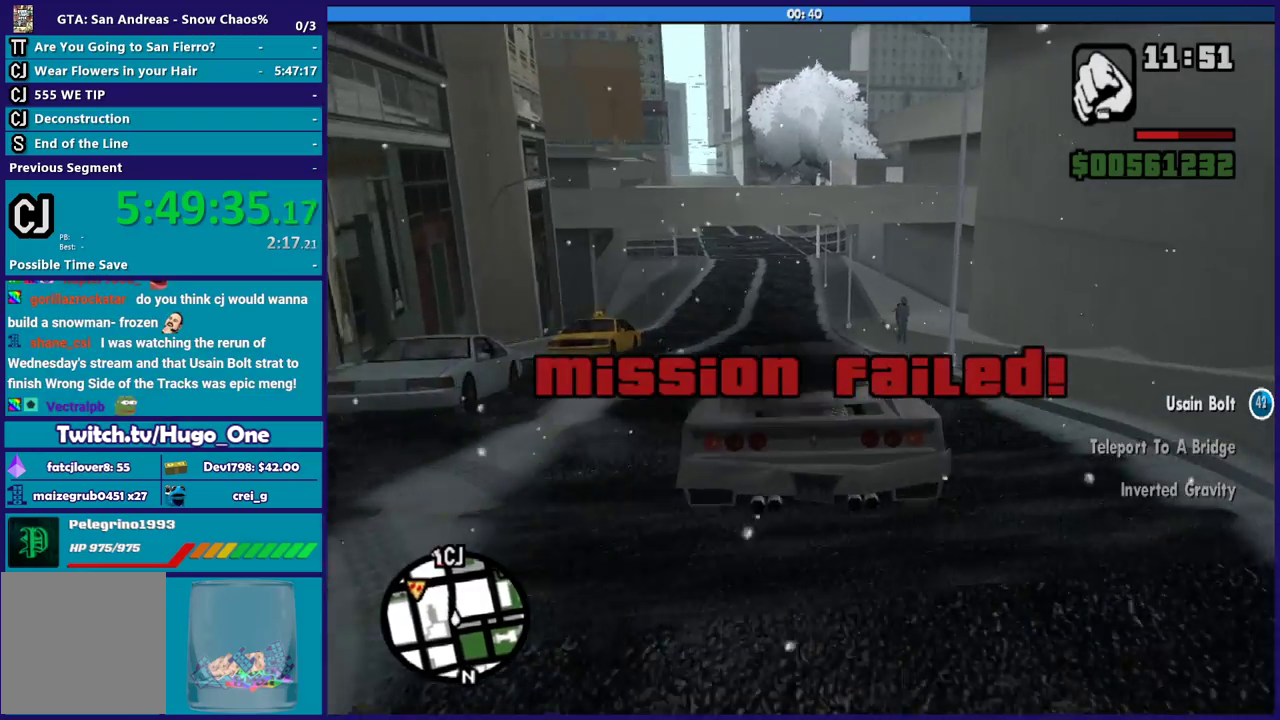
{"buttons": ["R2"], "left_stick": "right", "right_stick": "down-left", "events": [[67, "right_stick", "center"], [100, "left_stick", "up-left"], [167, "left_stick", "left"], [301, "left_stick", "right"], [334, "right_stick", "down-left"]]}
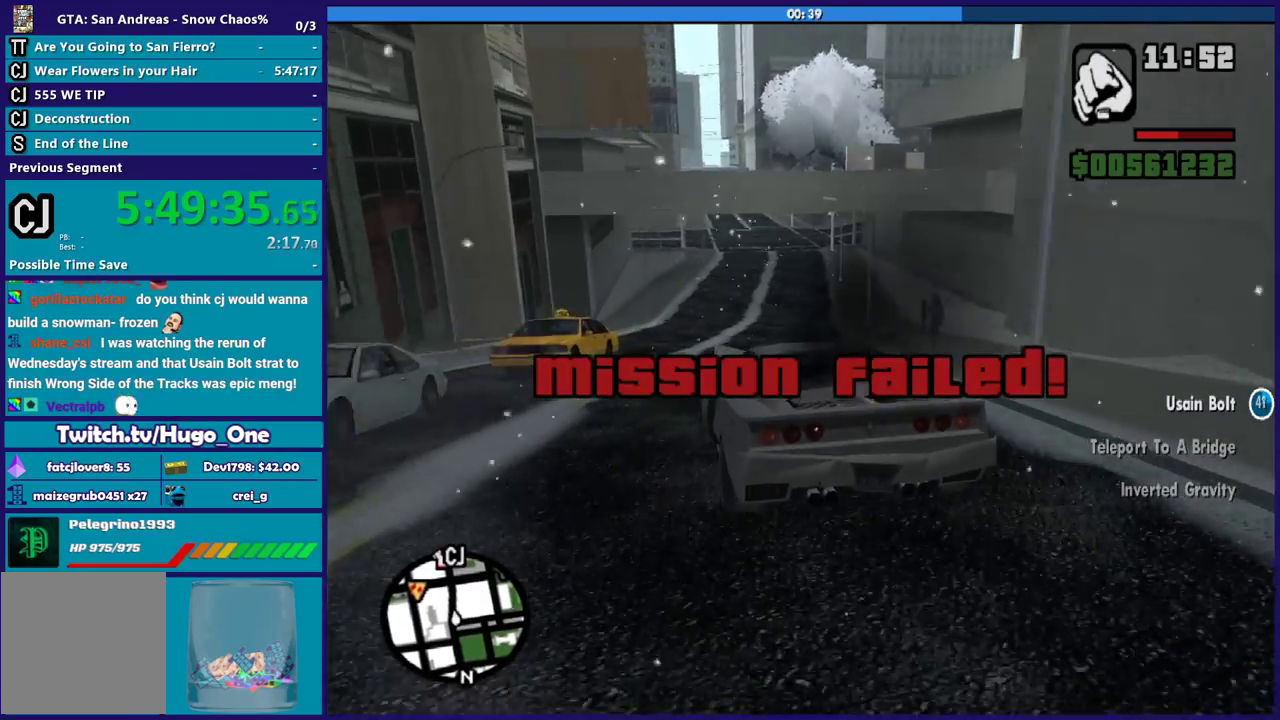
{"buttons": ["R2"], "left_stick": "center", "right_stick": "center", "events": [[267, "right_stick", "center"], [367, "left_stick", "center"]]}
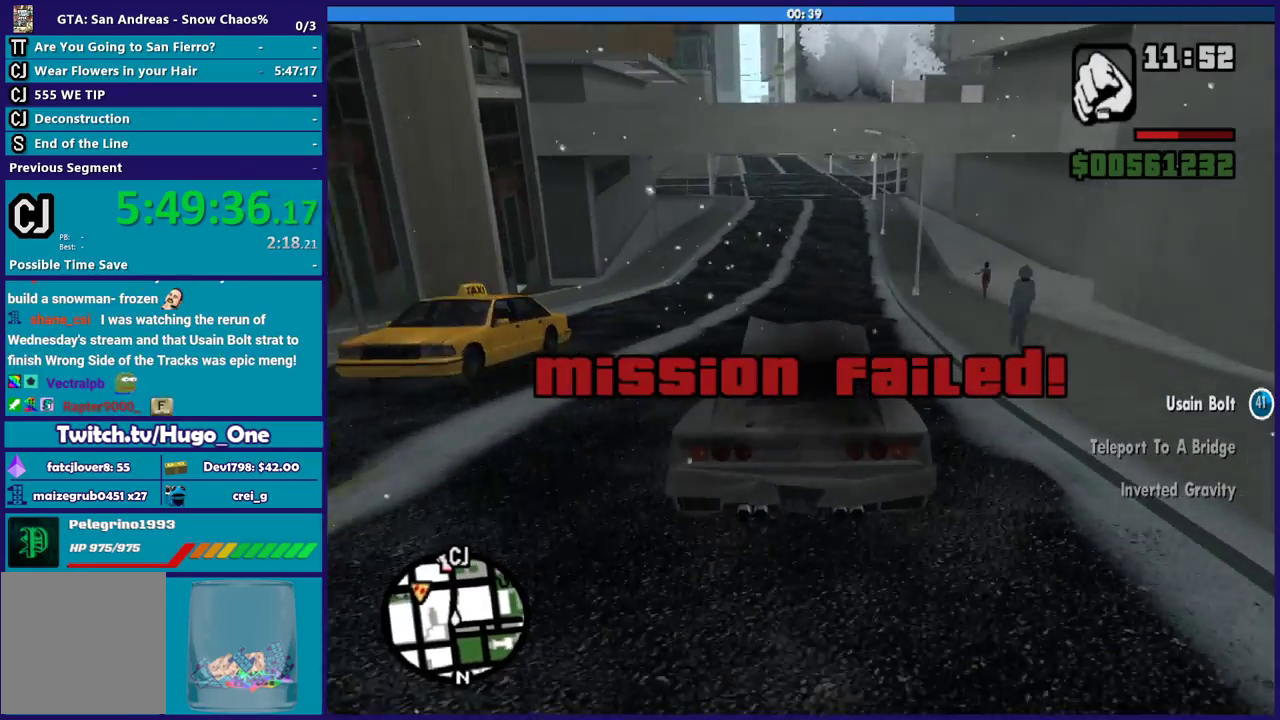
{"buttons": ["R2"], "left_stick": "center", "right_stick": "center", "events": [[234, "left_stick", "up-left"], [401, "left_stick", "center"]]}
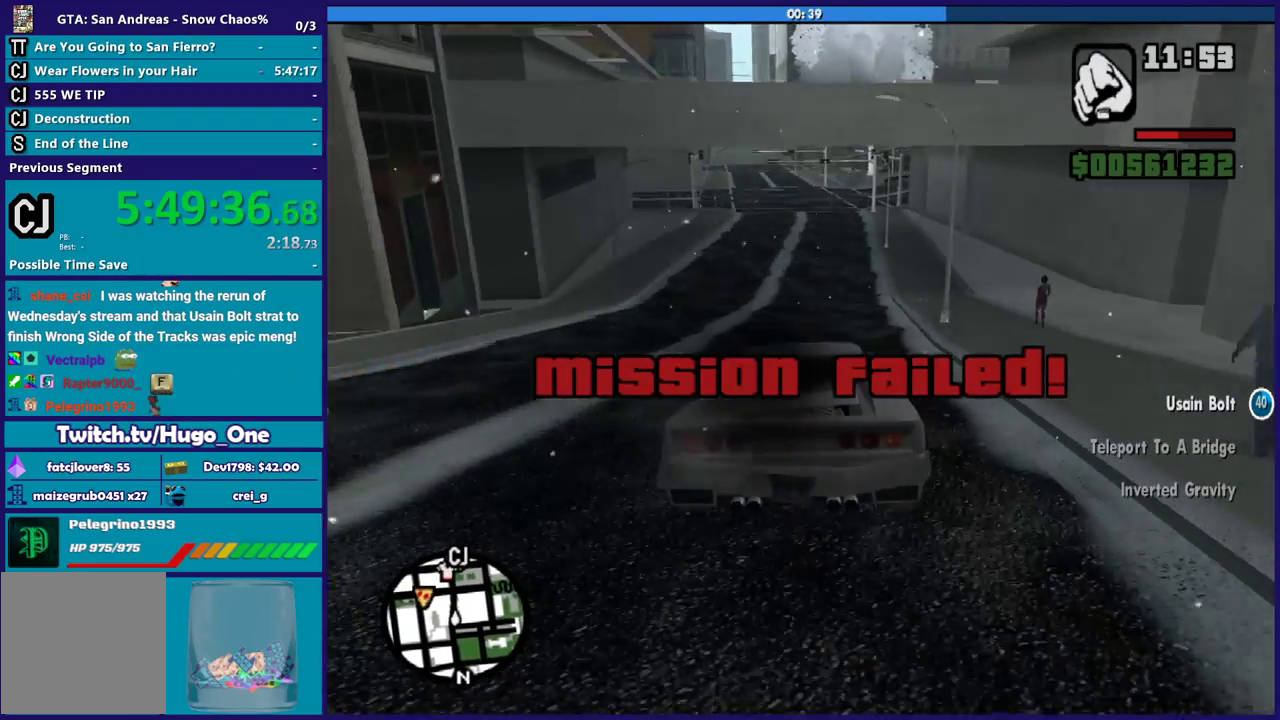
{"buttons": [], "left_stick": "center", "right_stick": "center", "events": [[434, "R2", "up"]]}